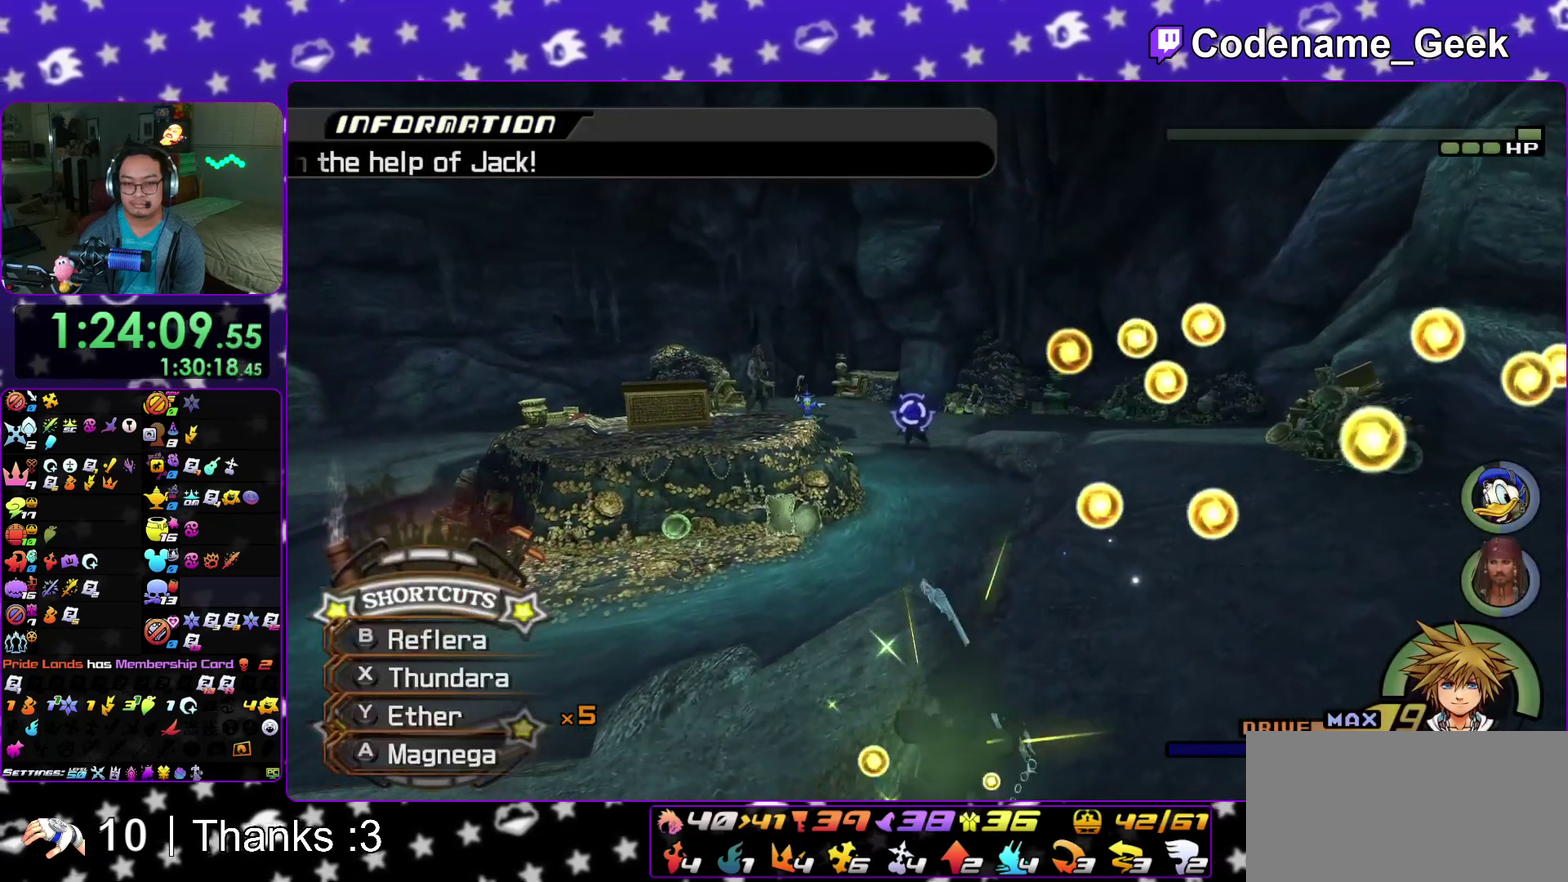
Gameplay with a controller (Nintendo layout); each line is a JSON object with the inputs held at the frame after it (dt_ms = milliseconds from this image to that frame). "events" lists button and stick changes between this image and that frame as [ms after this image, input, new state], when the widget could be followed in between. This overlay highlights the sticks when they move; stick clicks (L3 R3) are not distinguishable. Not read: HOME L3 R3 SELECT START.
{"dt_ms": 300, "buttons": ["X"], "left_stick": "up", "right_stick": "center"}
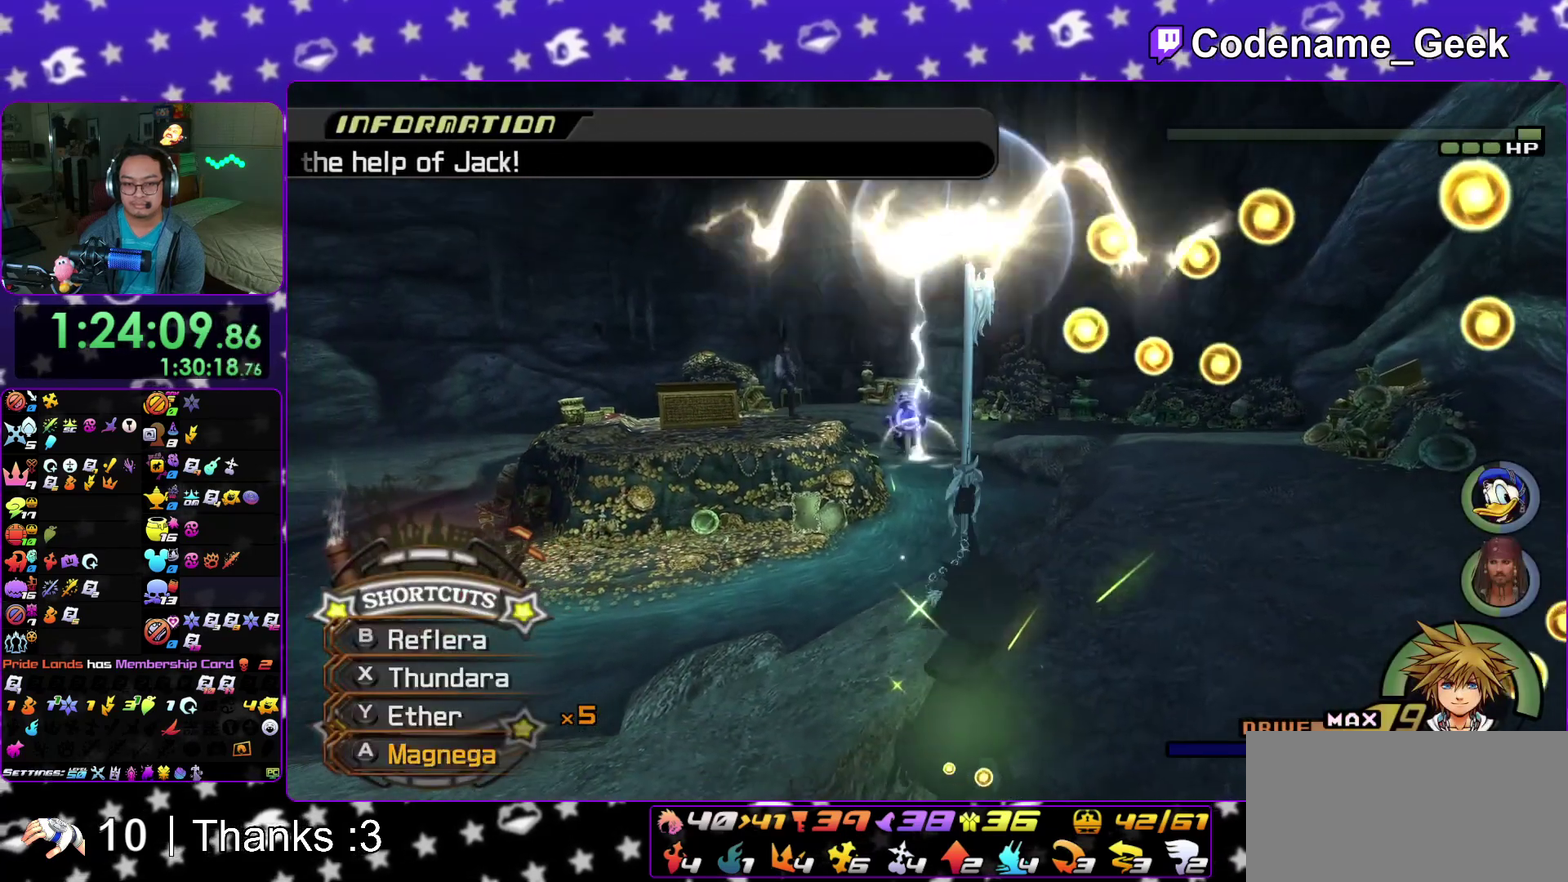
{"dt_ms": 700, "buttons": ["Y"], "left_stick": "up", "right_stick": "center"}
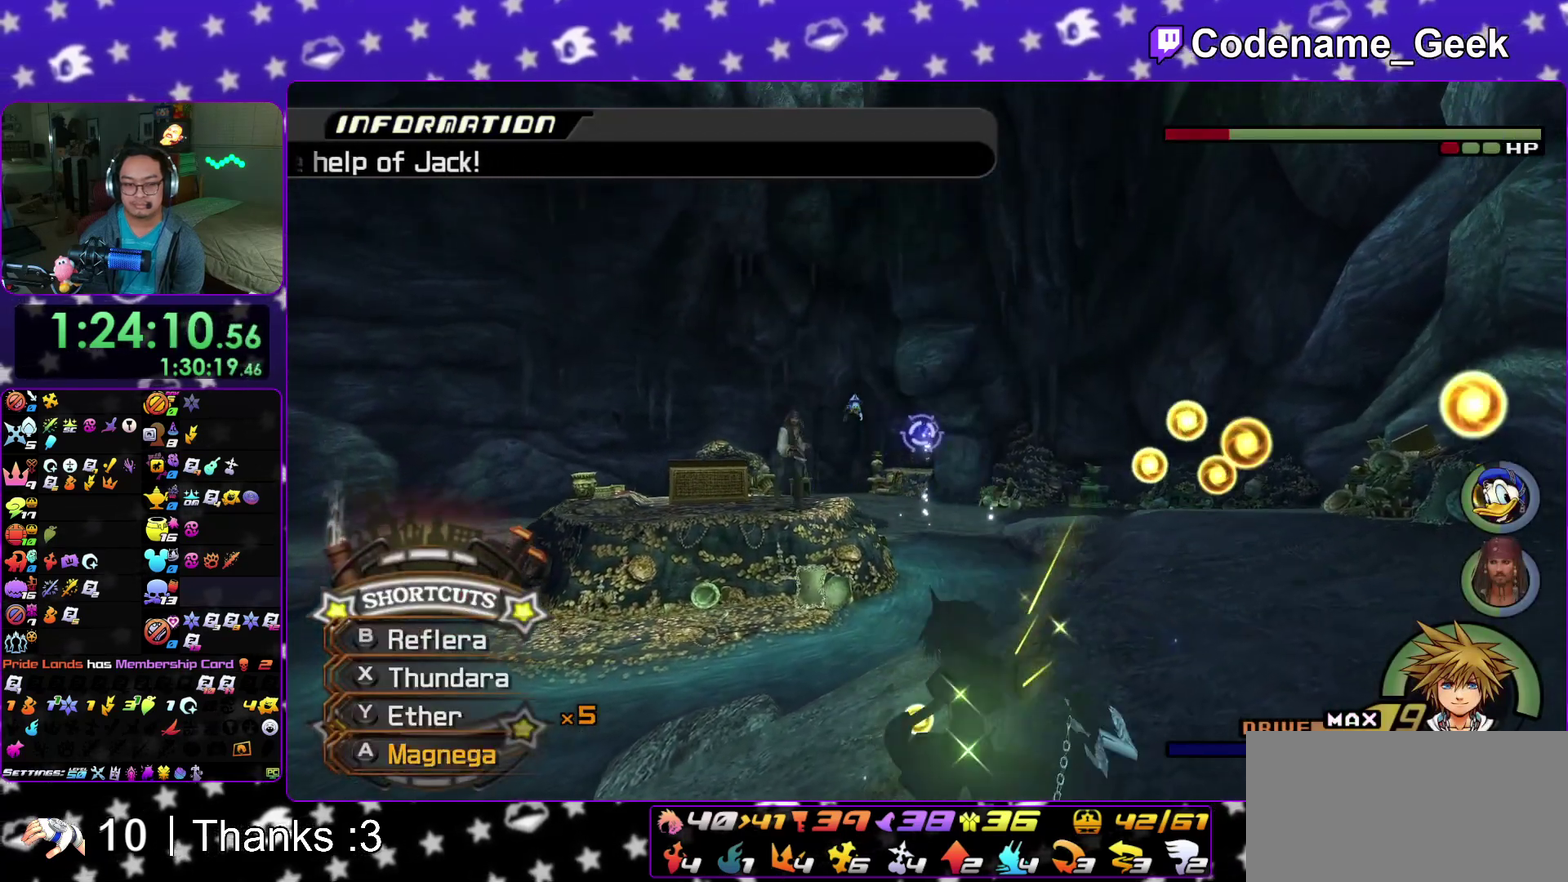
{"dt_ms": 400, "buttons": [], "left_stick": "right", "right_stick": "down-left"}
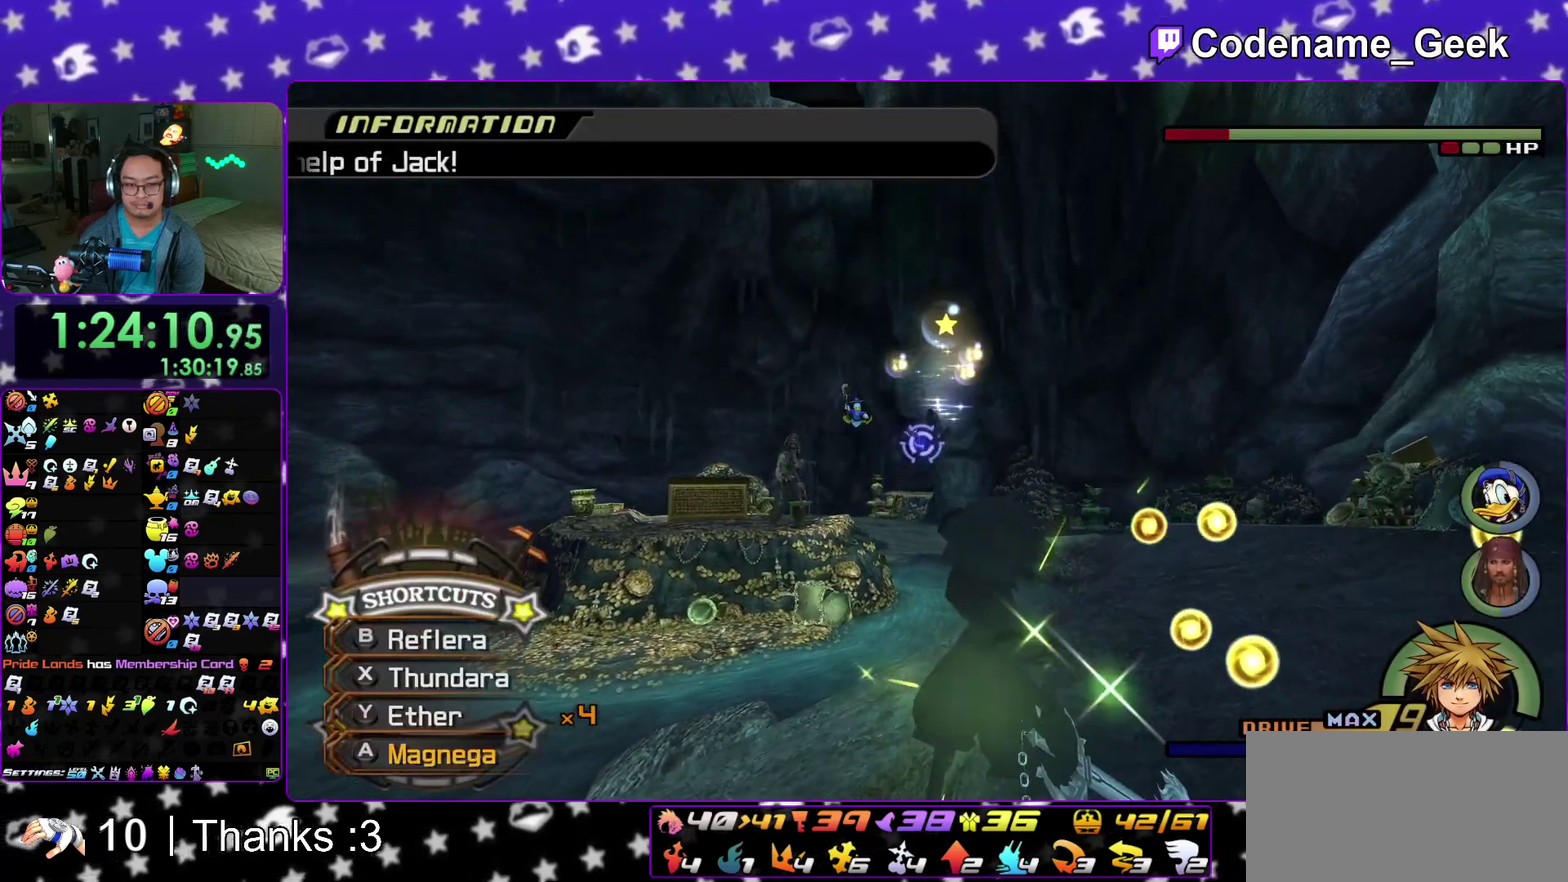
{"dt_ms": 600, "buttons": ["X"], "left_stick": "right", "right_stick": "center", "events": [[17, "right_stick", "center"], [150, "right_stick", "down-left"], [200, "right_stick", "center"], [233, "X", "down"], [333, "X", "up"], [417, "X", "down"], [533, "X", "up"], [600, "X", "down"]]}
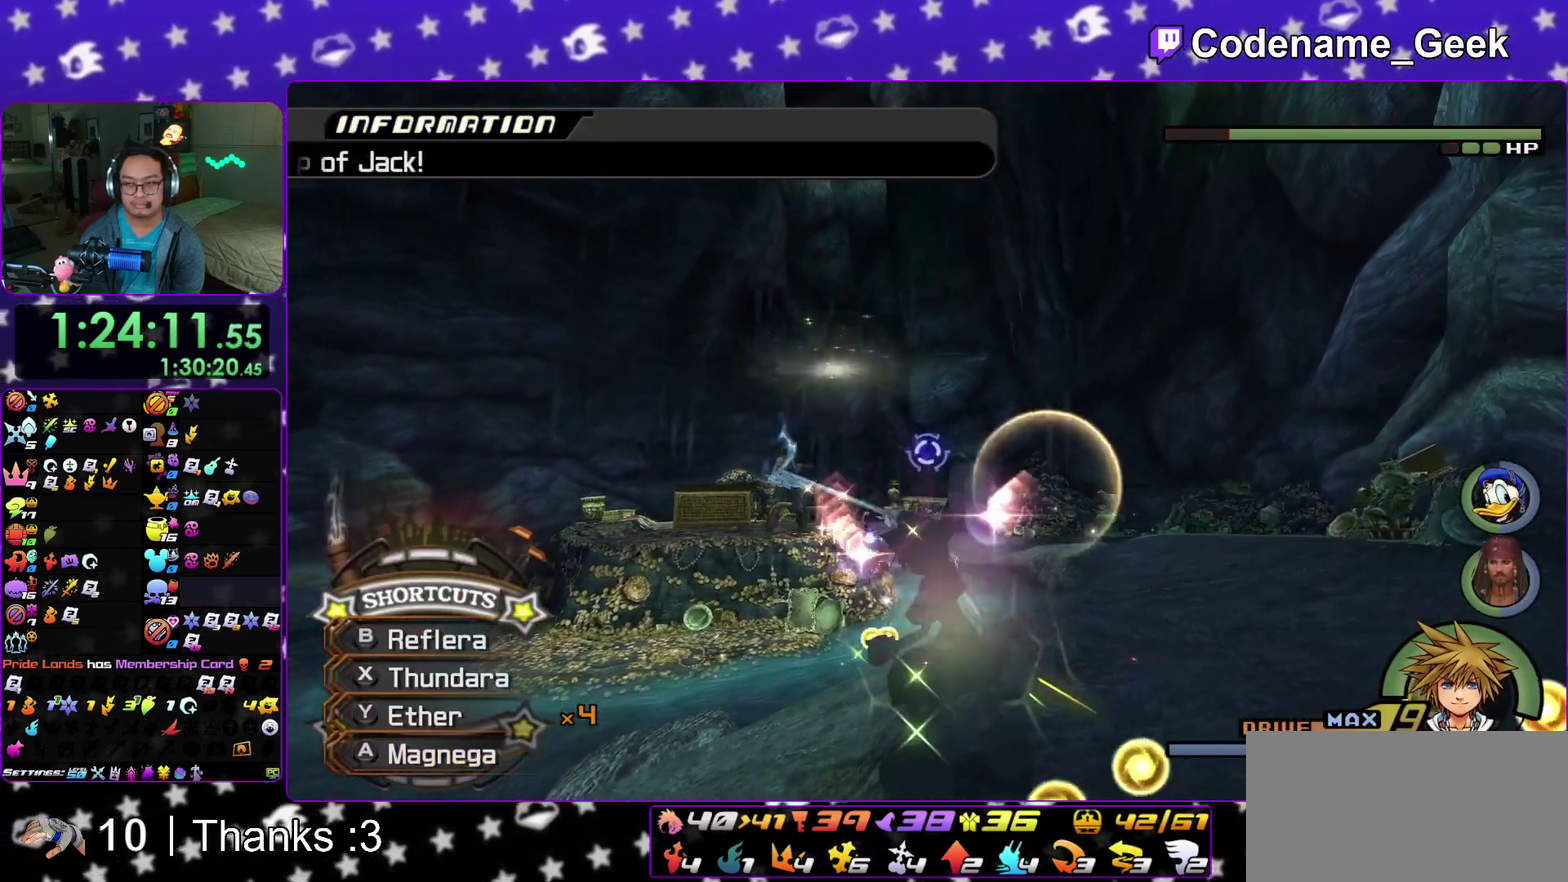
{"dt_ms": 400, "buttons": [], "left_stick": "right", "right_stick": "center", "events": [[67, "X", "up"], [150, "X", "down"], [250, "X", "up"], [317, "X", "down"], [400, "X", "up"]]}
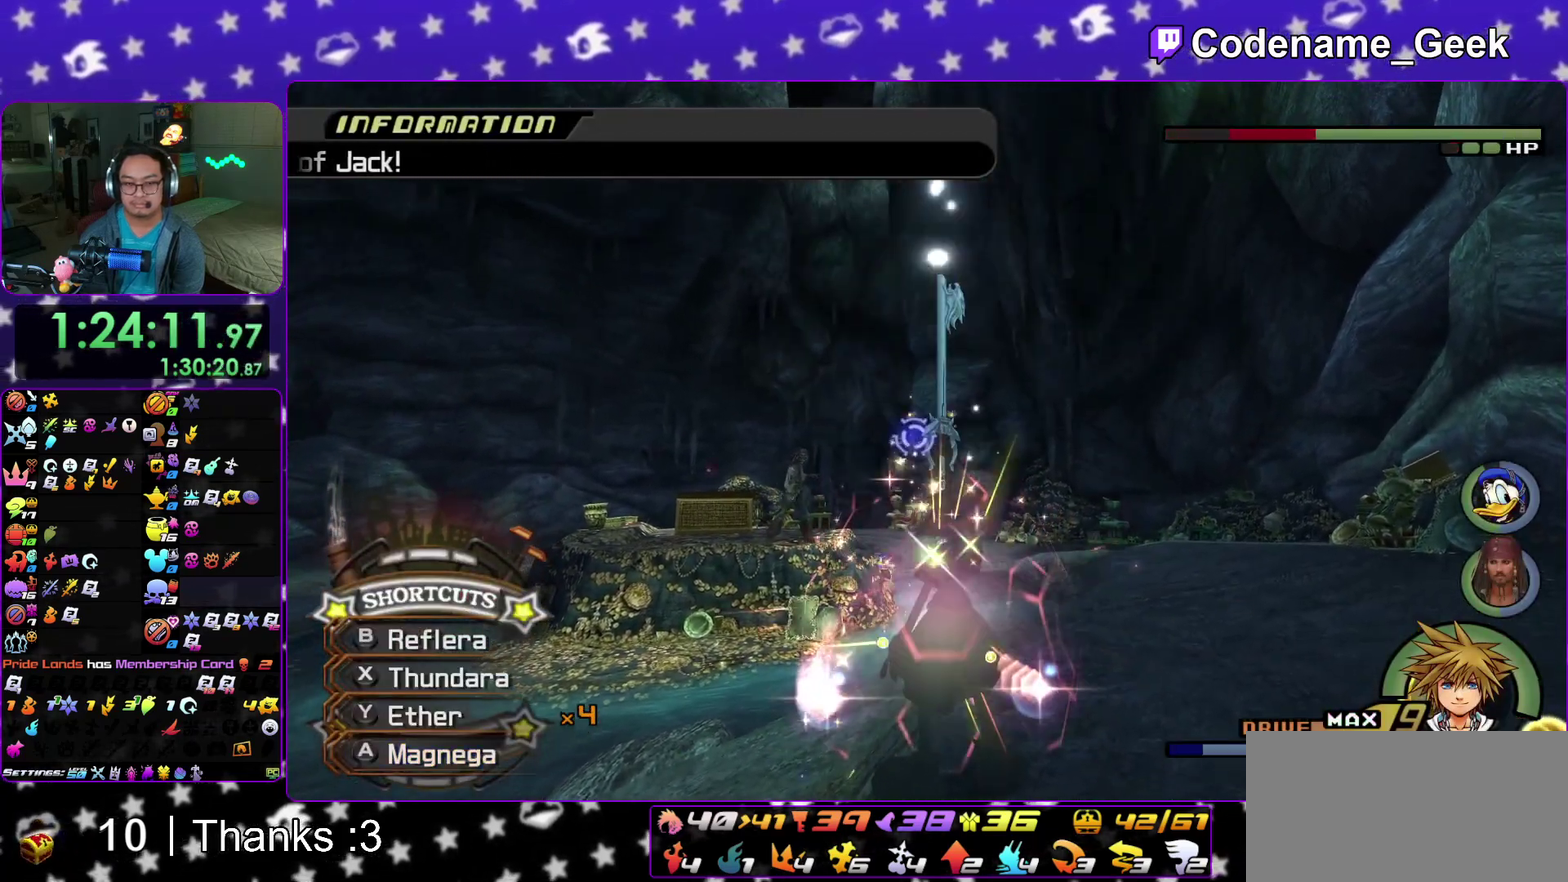
{"dt_ms": 600, "buttons": ["X"], "left_stick": "right", "right_stick": "center", "events": [[83, "X", "down"], [167, "X", "up"], [267, "X", "down"], [350, "X", "up"], [417, "X", "down"], [500, "X", "up"], [567, "X", "down"]]}
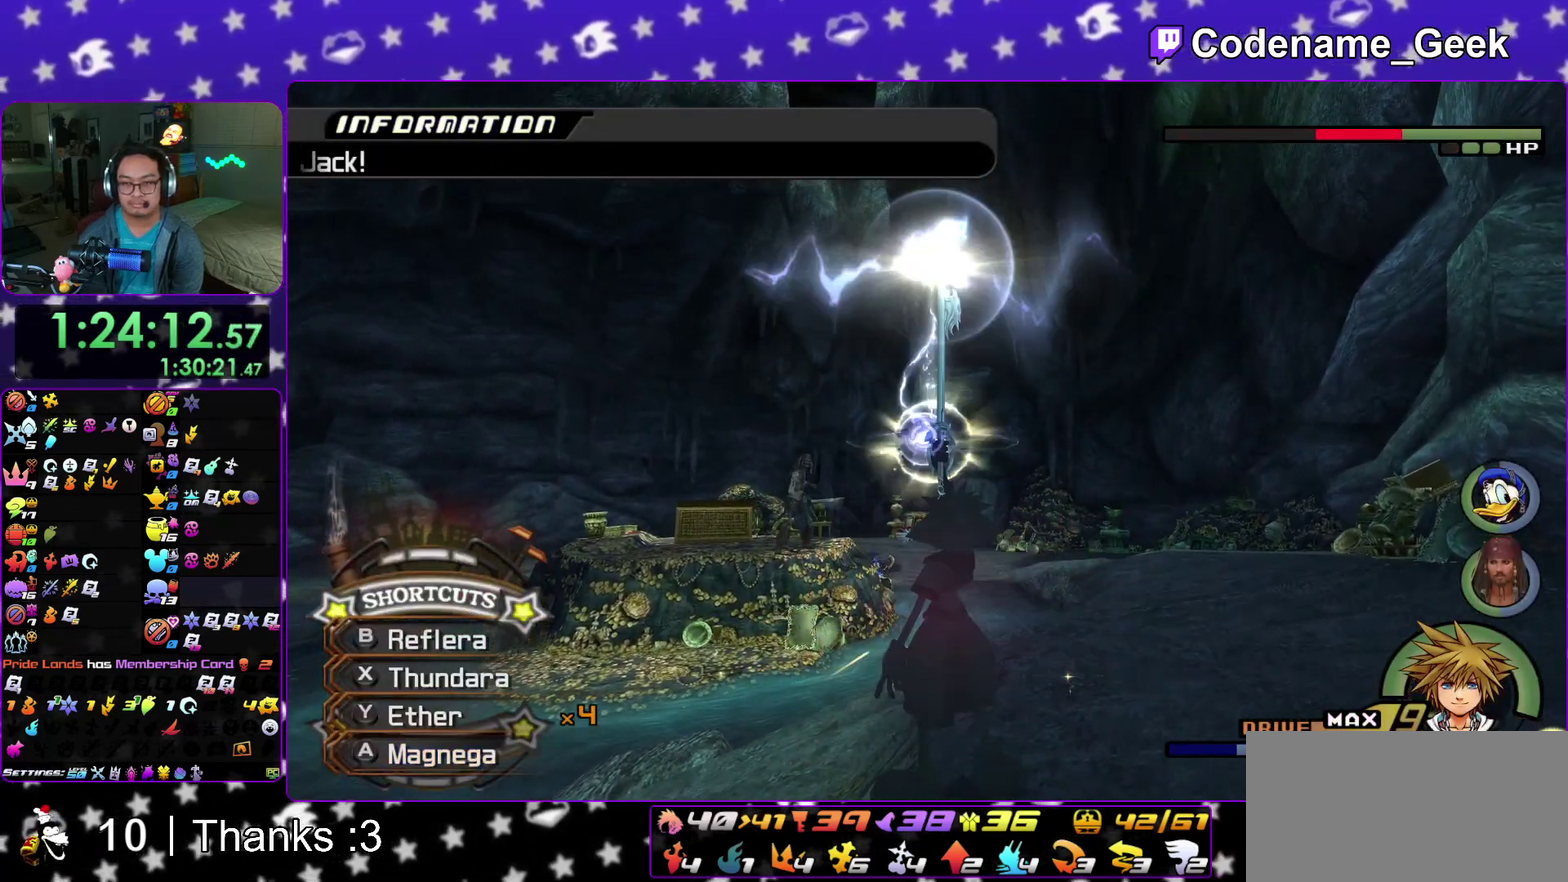
{"dt_ms": 300, "buttons": [], "left_stick": "right", "right_stick": "center", "events": [[67, "X", "up"], [167, "X", "down"], [233, "X", "up"]]}
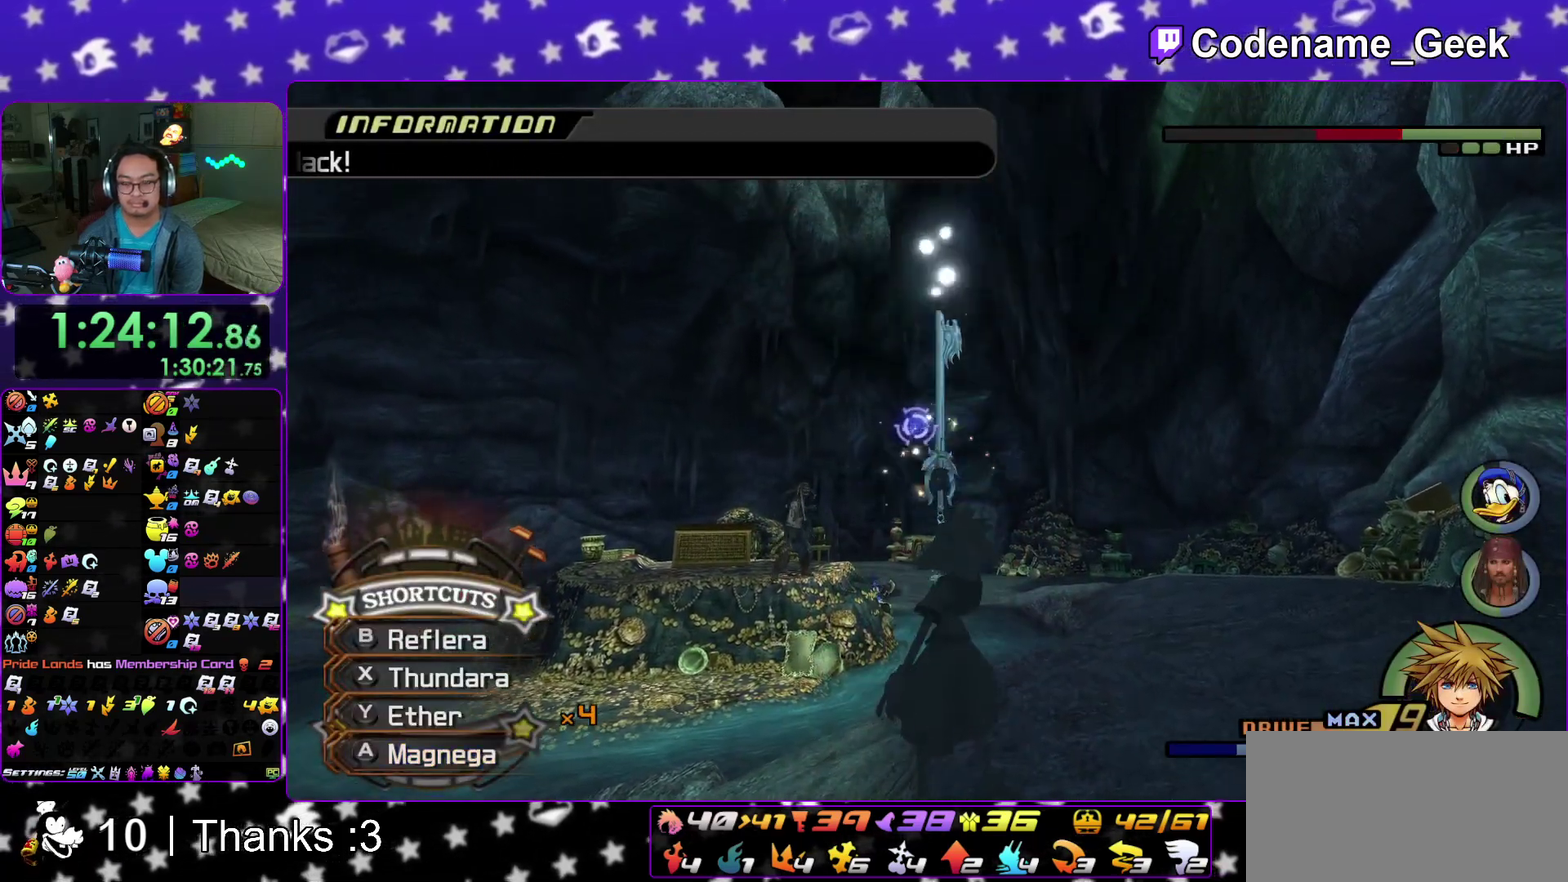
{"dt_ms": 900, "buttons": ["X"], "left_stick": "right", "right_stick": "center", "events": [[17, "X", "down"], [133, "X", "up"], [200, "X", "down"], [300, "X", "up"], [350, "X", "down"], [467, "X", "up"], [533, "X", "down"], [633, "X", "up"], [717, "X", "down"], [817, "X", "up"], [867, "X", "down"]]}
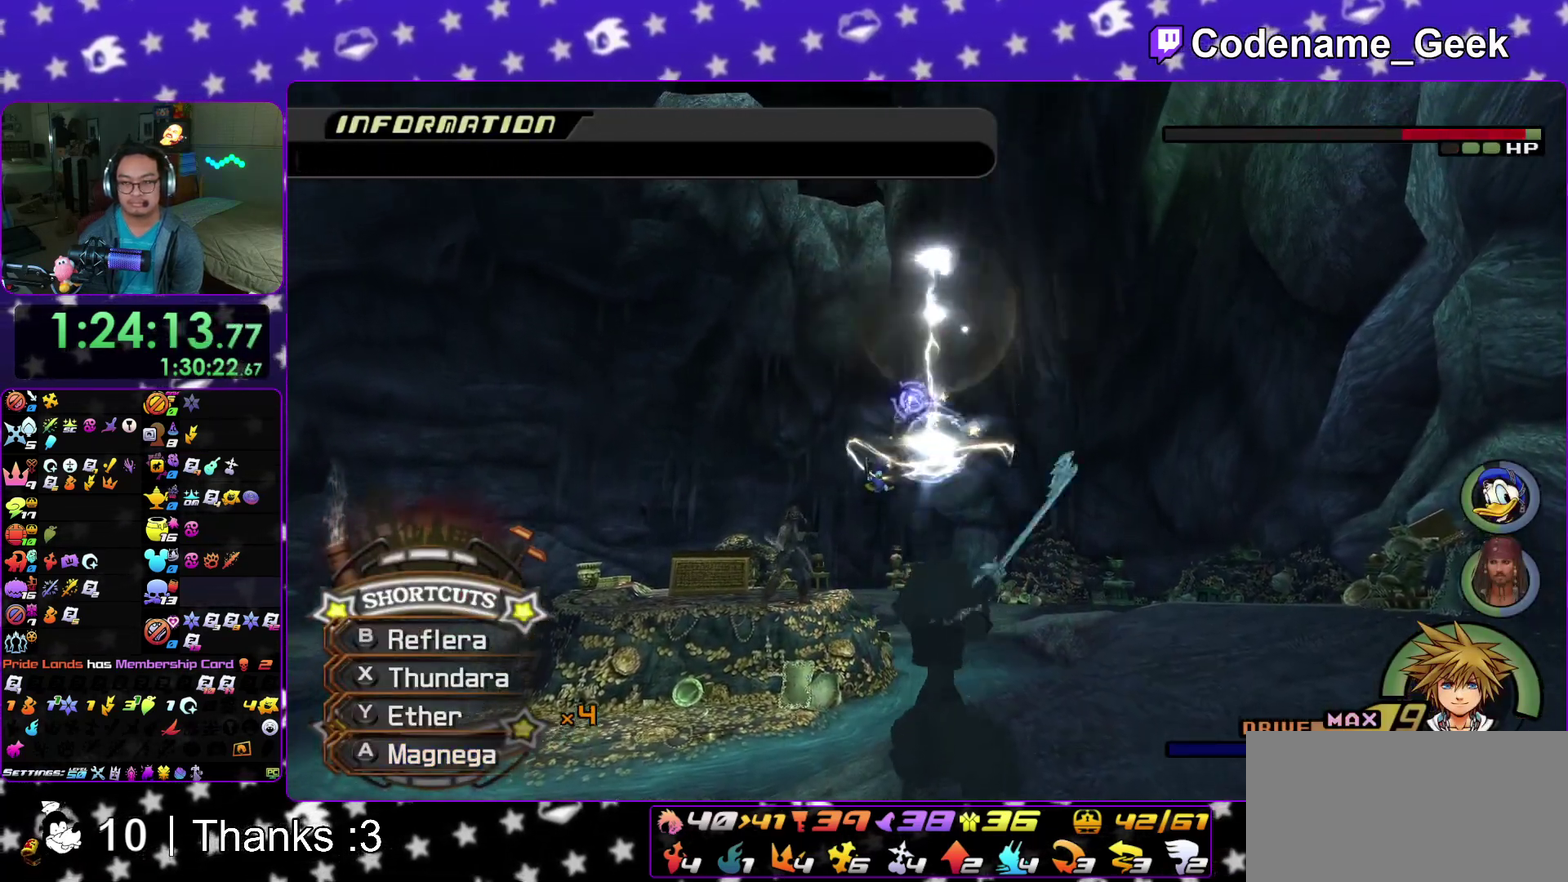
{"dt_ms": 300, "buttons": [], "left_stick": "right", "right_stick": "center", "events": [[67, "X", "up"], [150, "X", "down"], [233, "X", "up"]]}
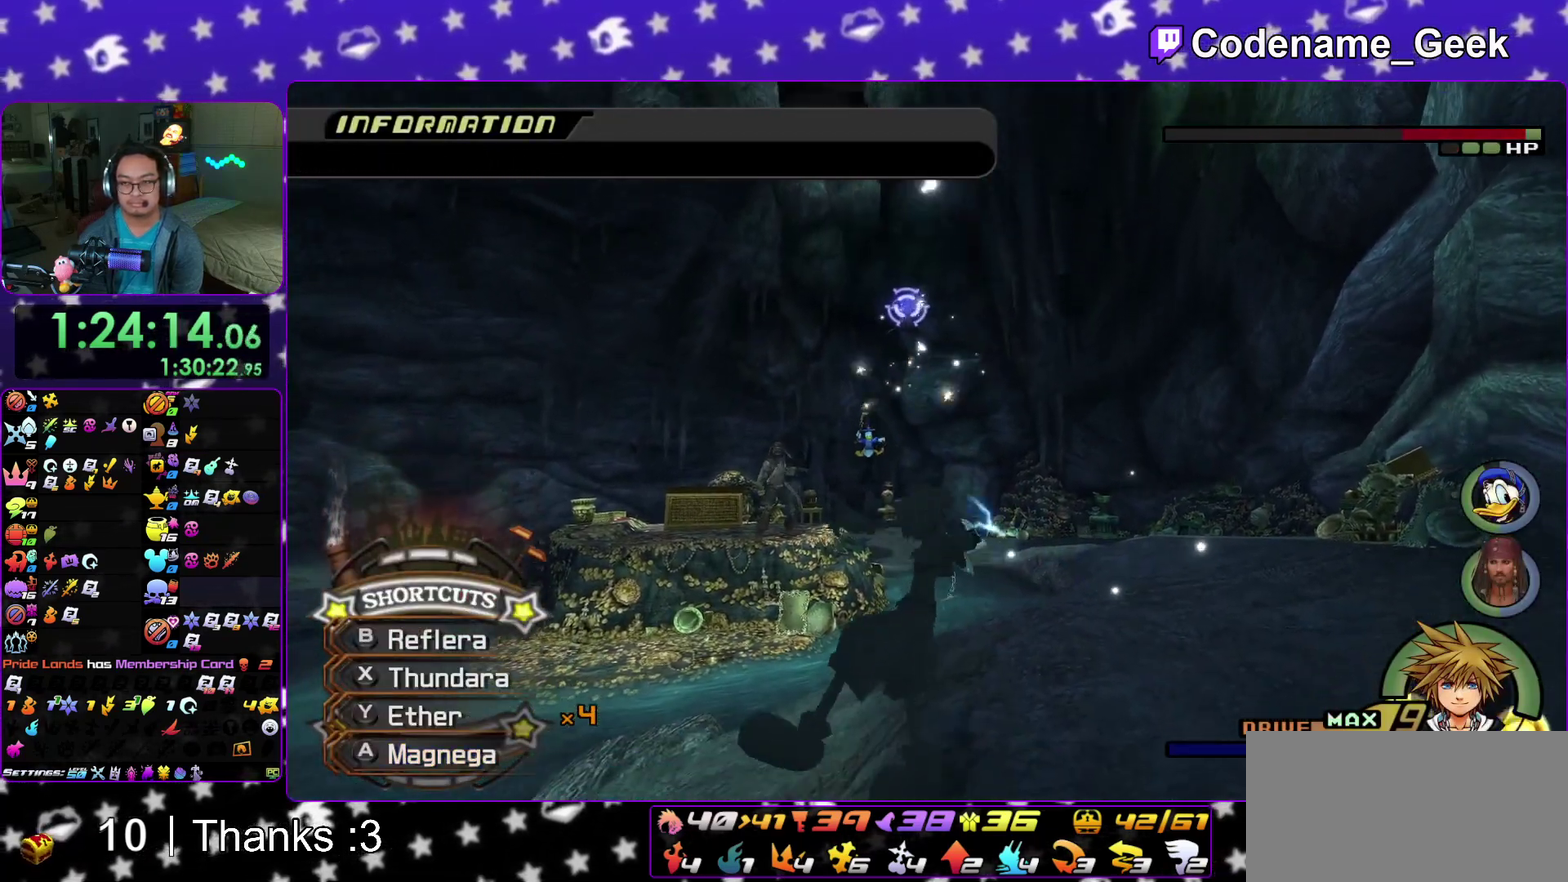
{"dt_ms": 600, "buttons": ["X"], "left_stick": "right", "right_stick": "center", "events": [[17, "X", "down"], [100, "X", "up"], [200, "X", "down"], [283, "X", "up"], [350, "right_stick", "up-left"], [383, "X", "down"], [433, "right_stick", "center"], [467, "X", "up"], [533, "X", "down"]]}
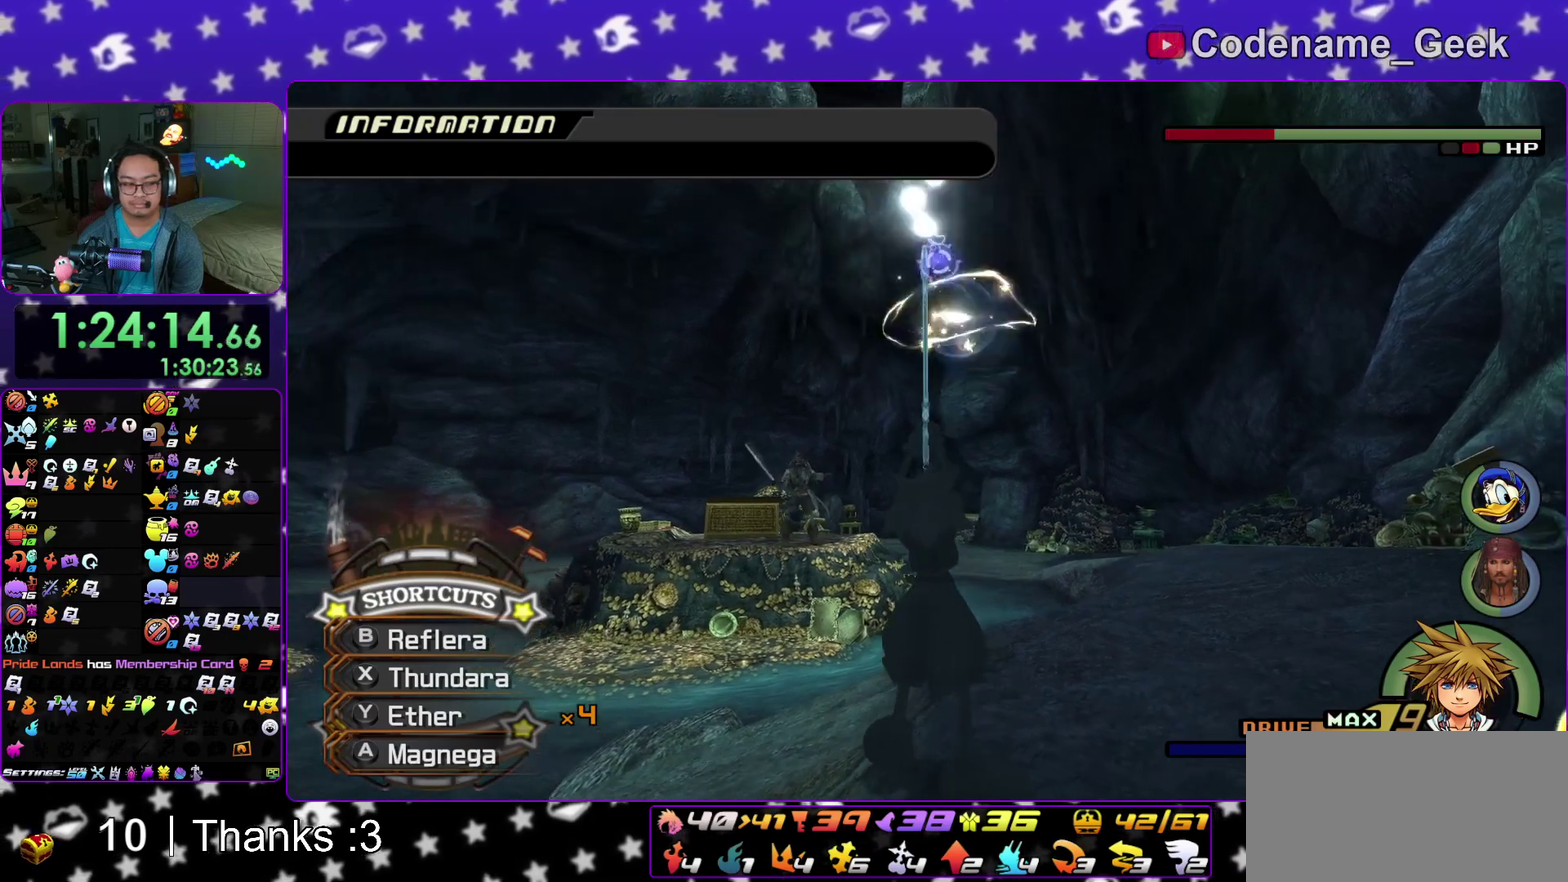
{"dt_ms": 400, "buttons": ["X"], "left_stick": "right", "right_stick": "up-left", "events": [[33, "X", "up"], [117, "X", "down"], [217, "X", "up"], [333, "X", "down"], [367, "right_stick", "up-left"]]}
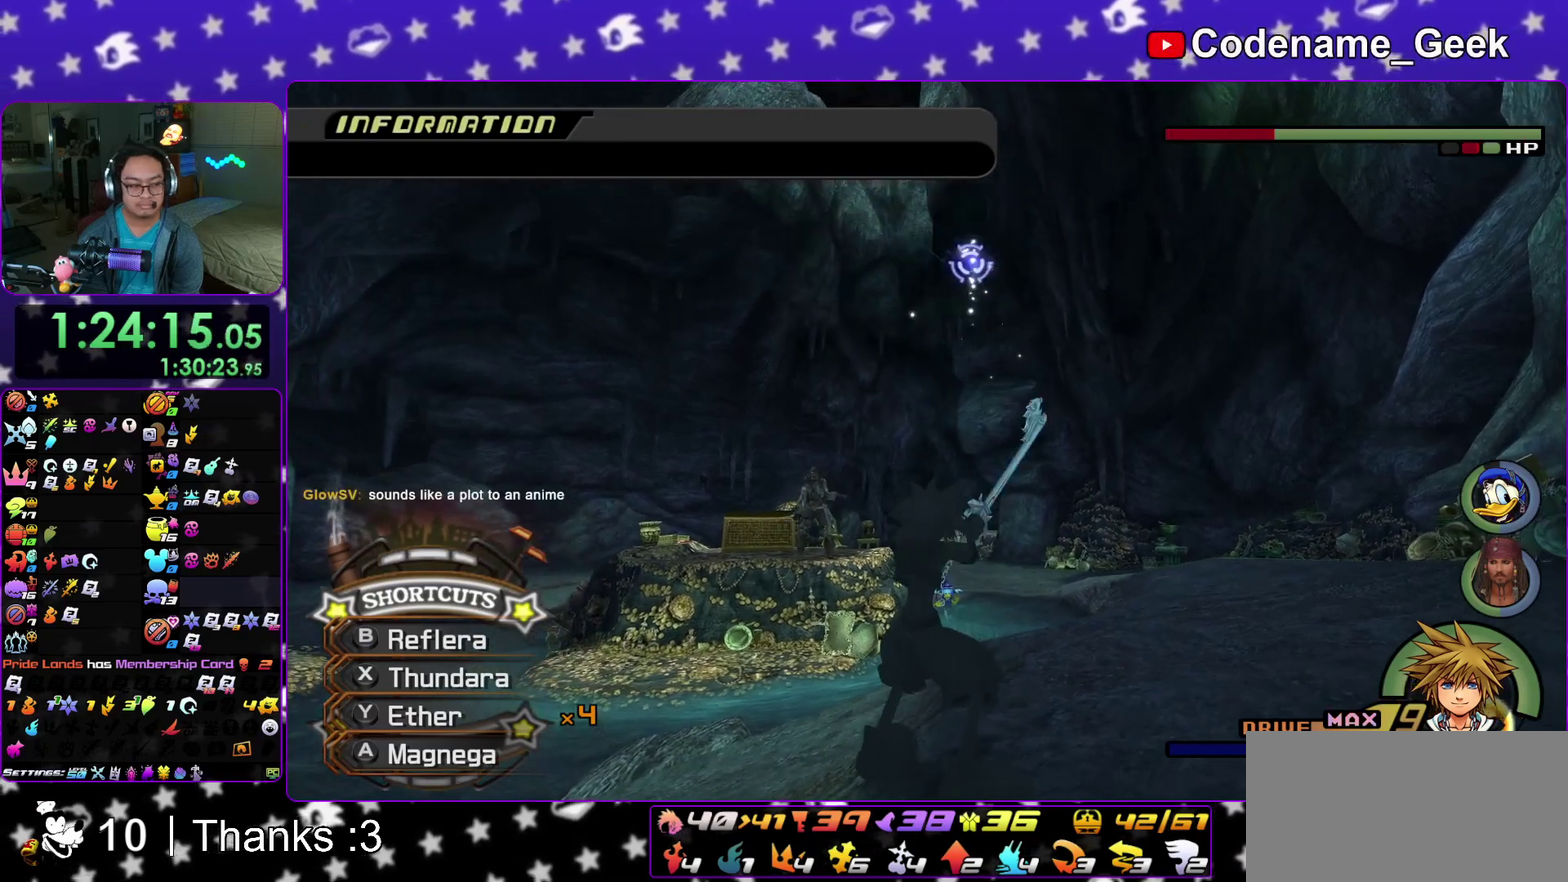
{"dt_ms": 500, "buttons": [], "left_stick": "up", "right_stick": "center"}
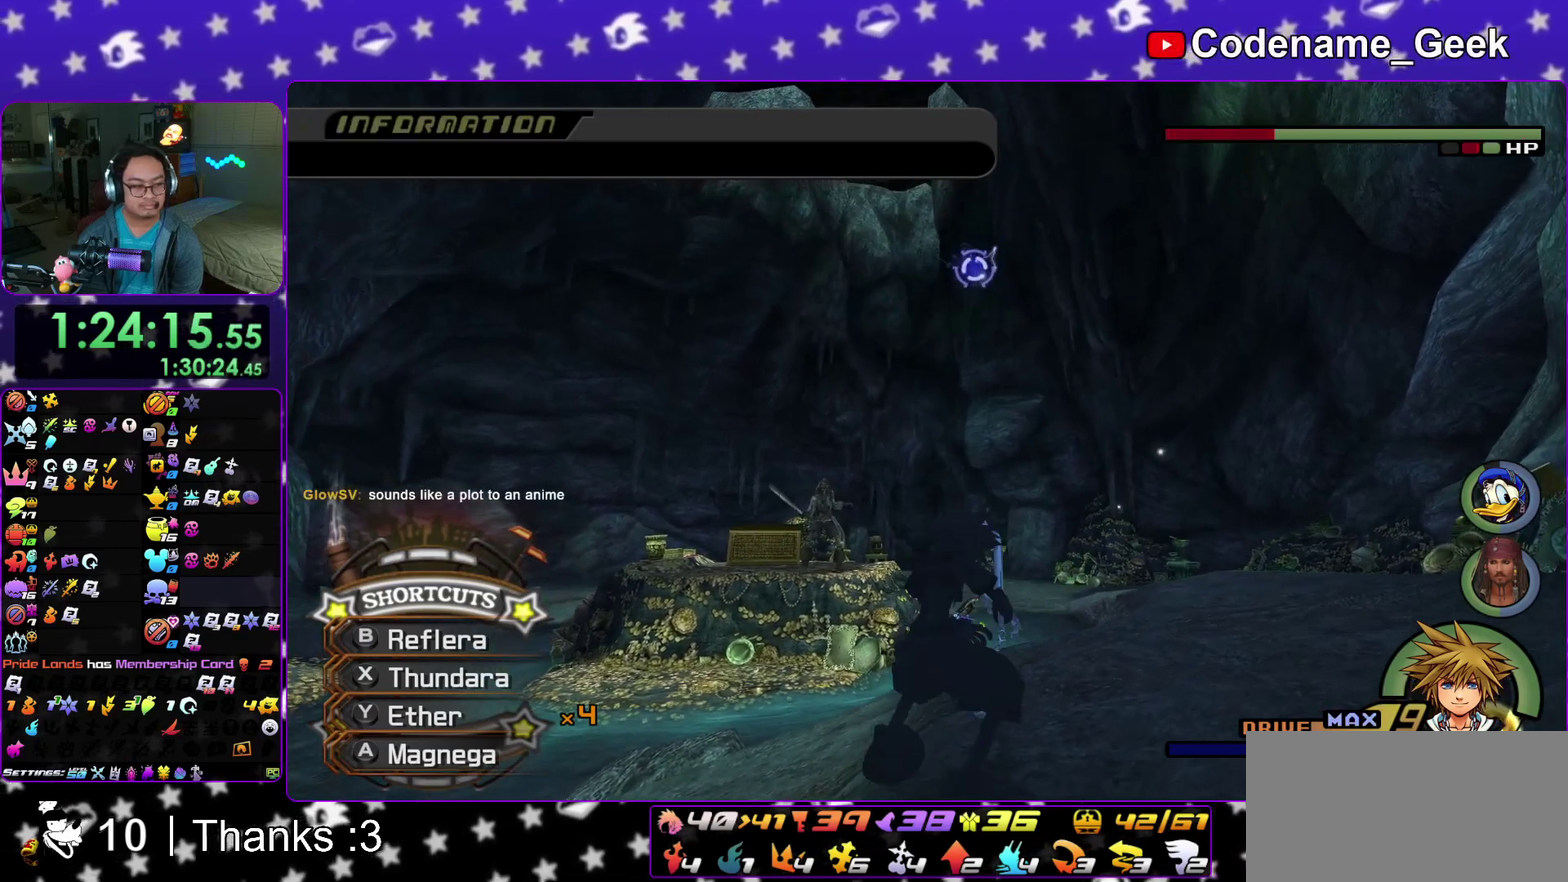
{"dt_ms": 500, "buttons": ["X"], "left_stick": "center", "right_stick": "center"}
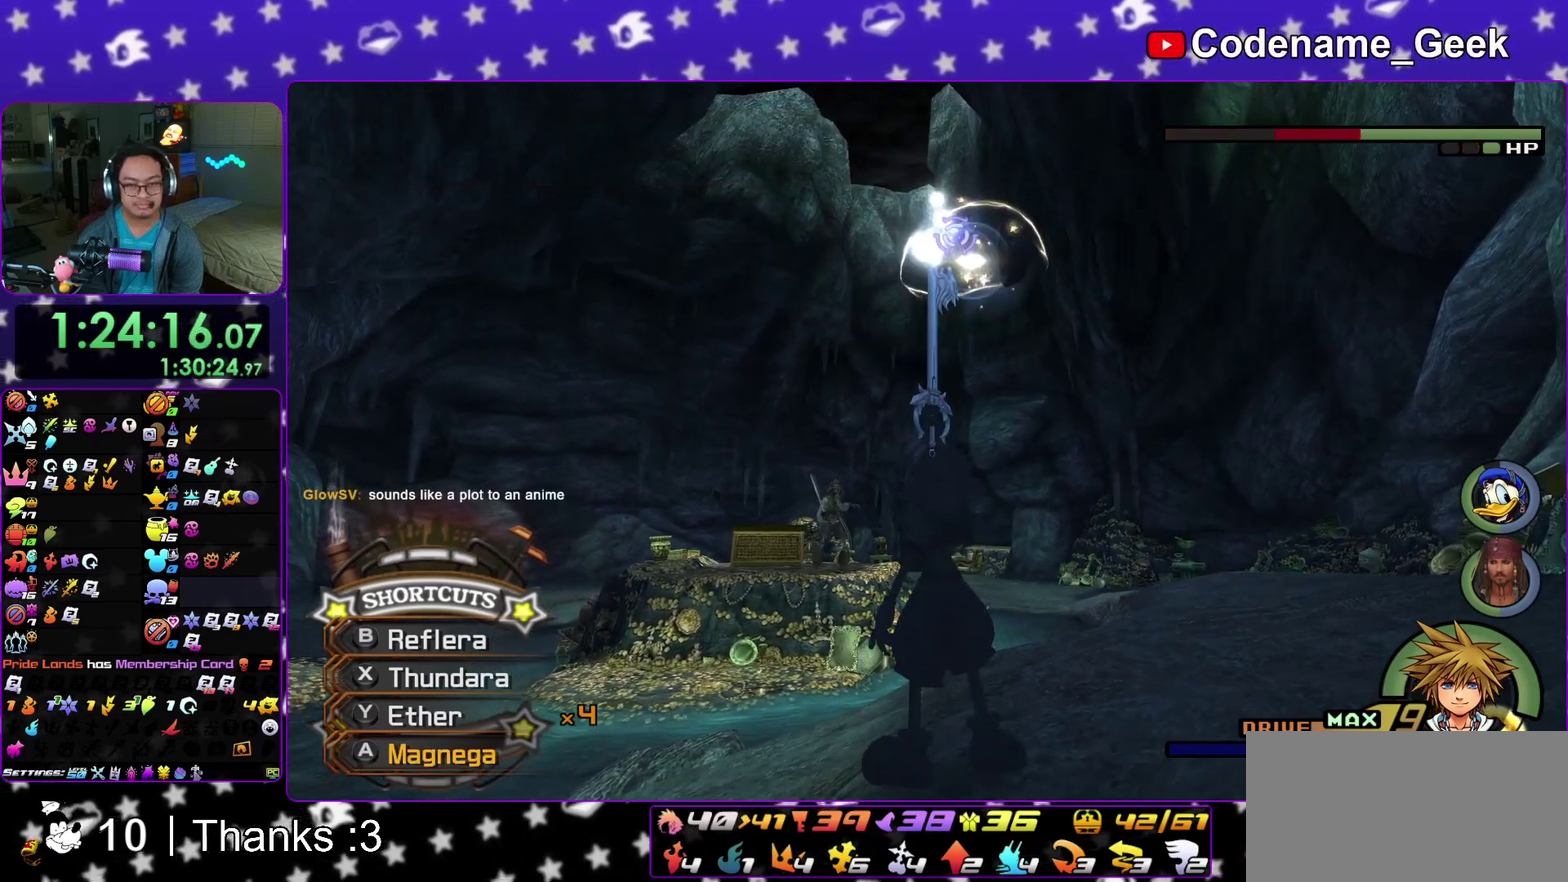
{"dt_ms": 400, "buttons": ["X"], "left_stick": "center", "right_stick": "center", "events": [[33, "X", "up"], [100, "right_stick", "up-left"], [117, "X", "down"], [150, "right_stick", "center"], [233, "X", "up"], [300, "X", "down"]]}
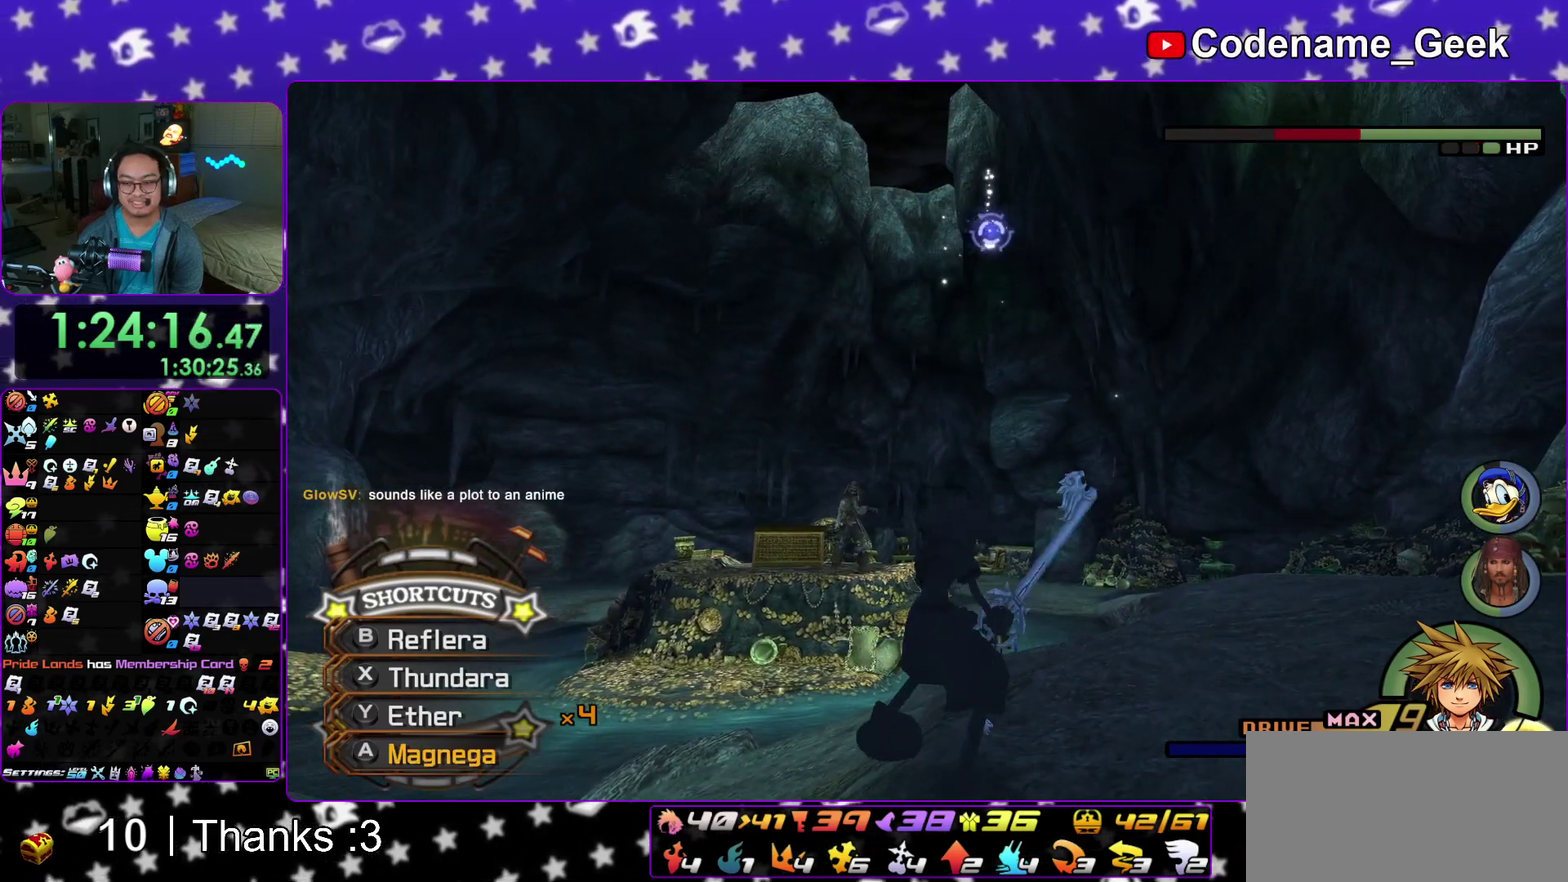
{"dt_ms": 800, "buttons": ["Y"], "left_stick": "center", "right_stick": "center", "events": [[17, "X", "up"], [83, "X", "down"], [217, "X", "up"], [300, "X", "down"], [400, "X", "up"], [717, "Y", "down"]]}
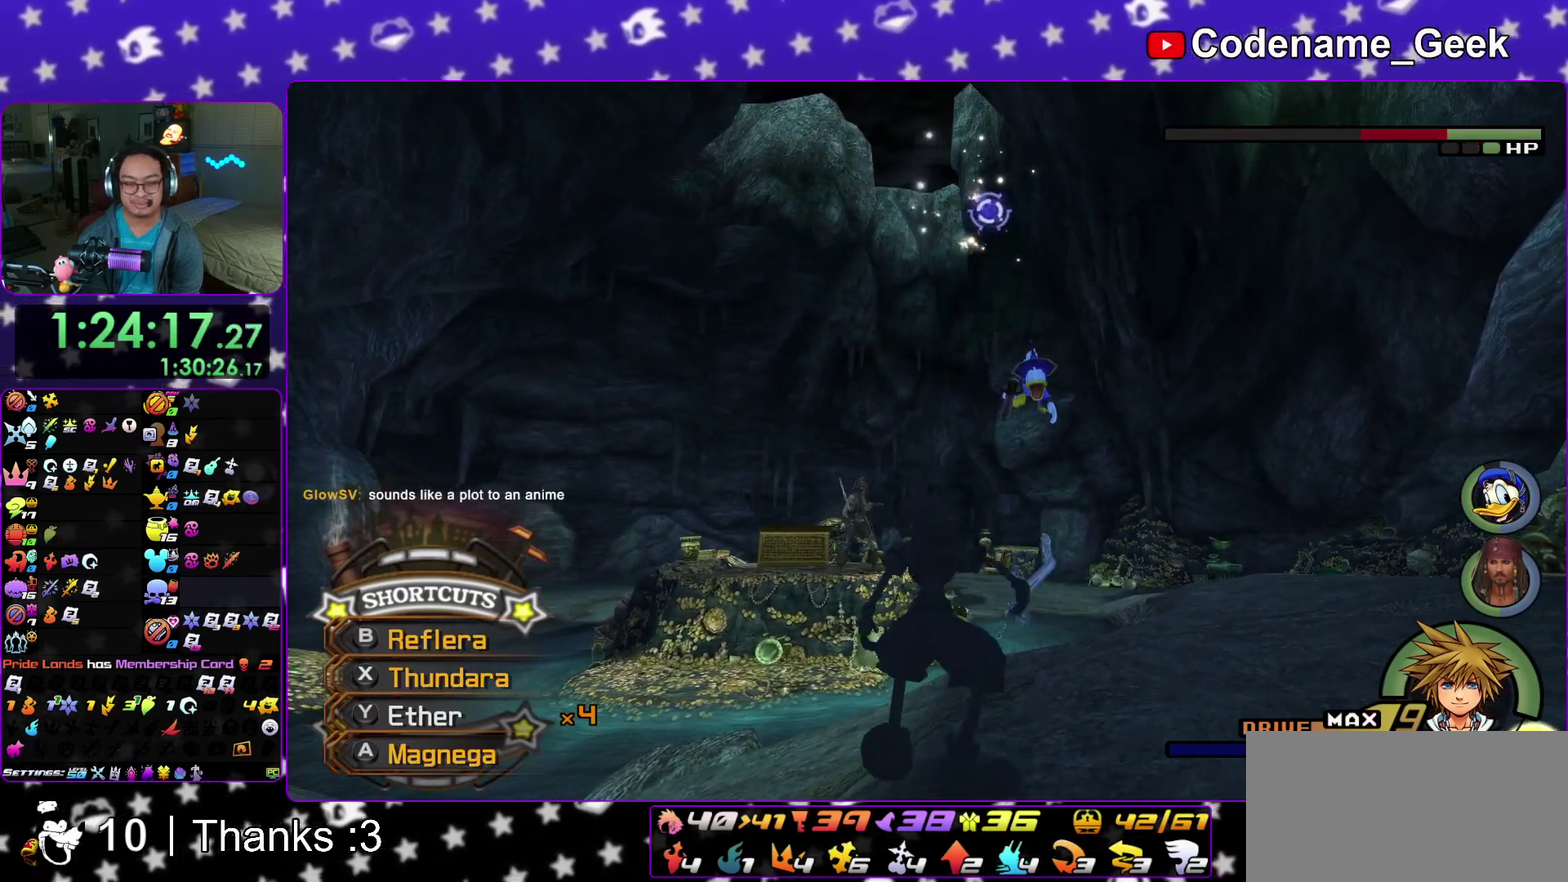
{"dt_ms": 300, "buttons": ["Y"], "left_stick": "center", "right_stick": "center", "events": [[17, "Y", "up"], [100, "Y", "down"], [167, "Y", "up"], [267, "Y", "down"]]}
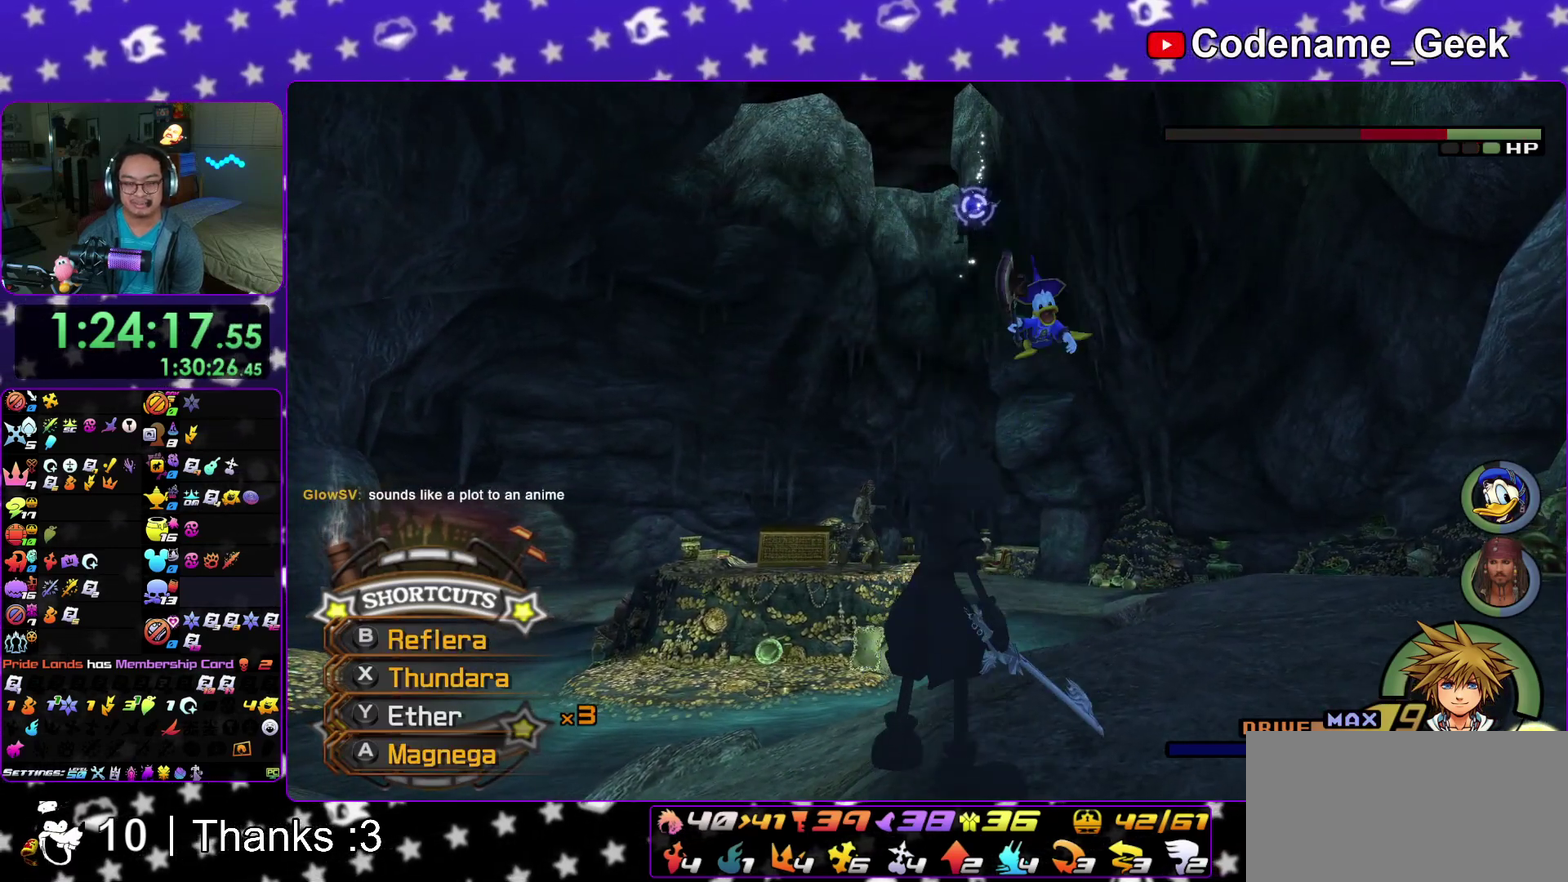
{"dt_ms": 600, "buttons": [], "left_stick": "right", "right_stick": "center", "events": [[67, "Y", "up"], [217, "left_stick", "right"], [467, "X", "down"], [583, "X", "up"]]}
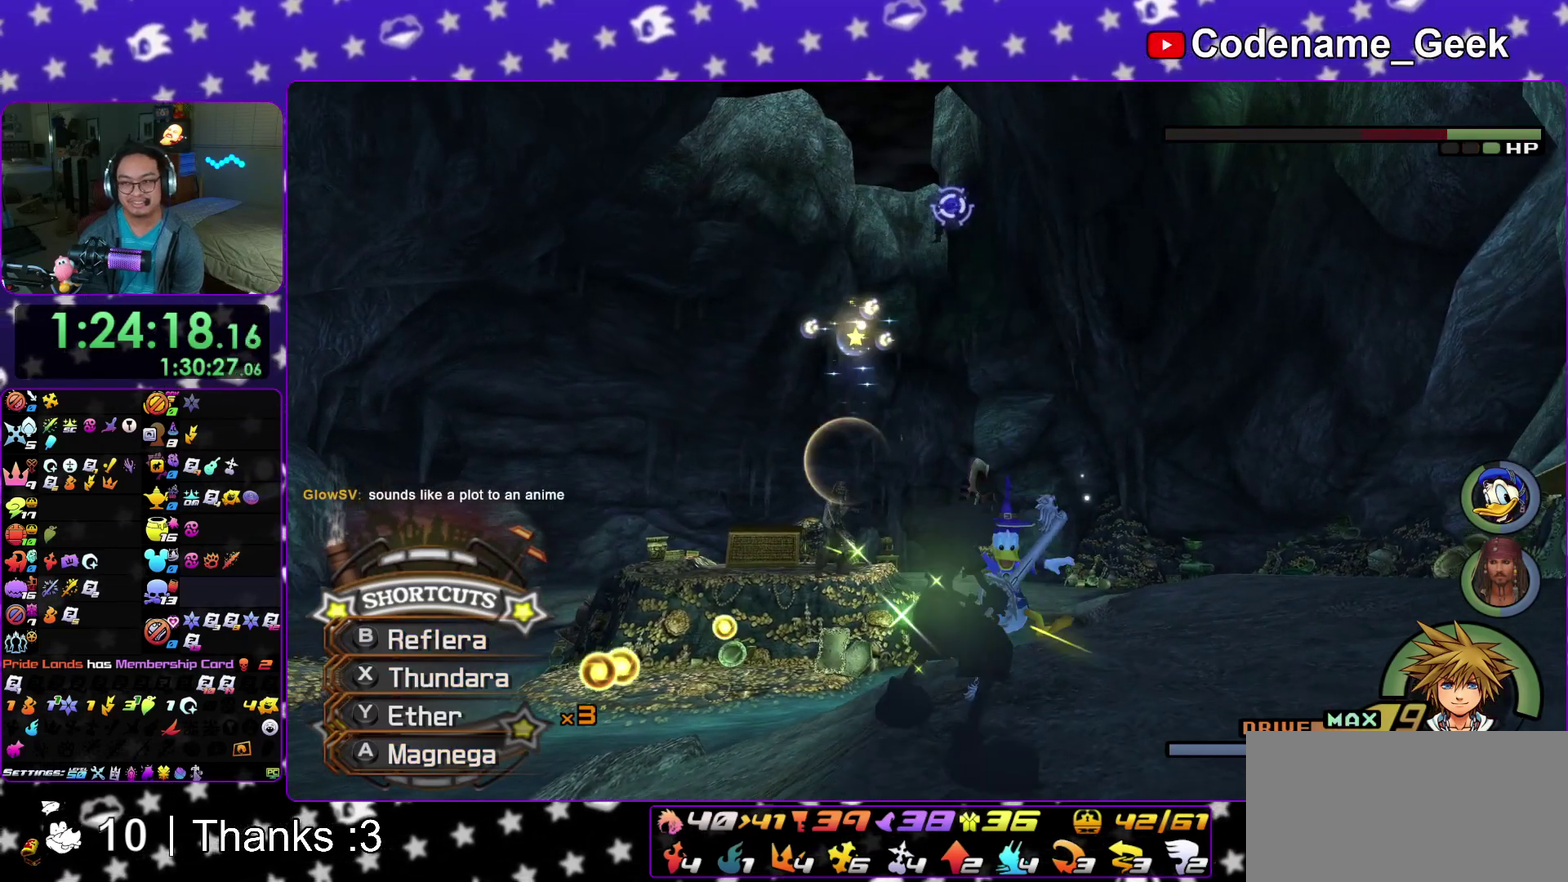
{"dt_ms": 400, "buttons": [], "left_stick": "up", "right_stick": "center"}
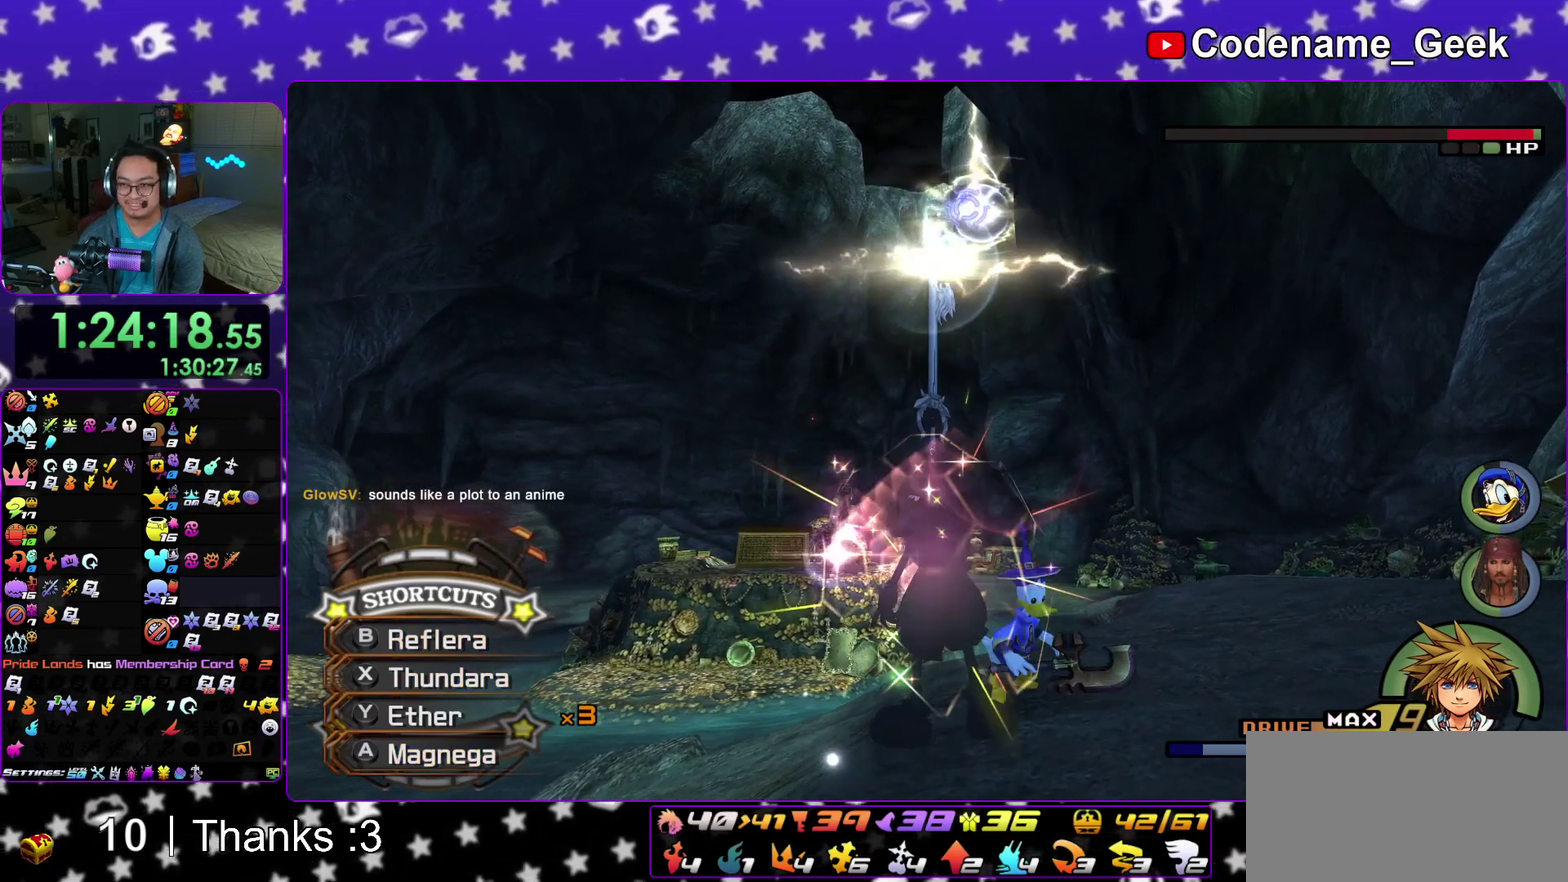
{"dt_ms": 500, "buttons": [], "left_stick": "up-right", "right_stick": "center"}
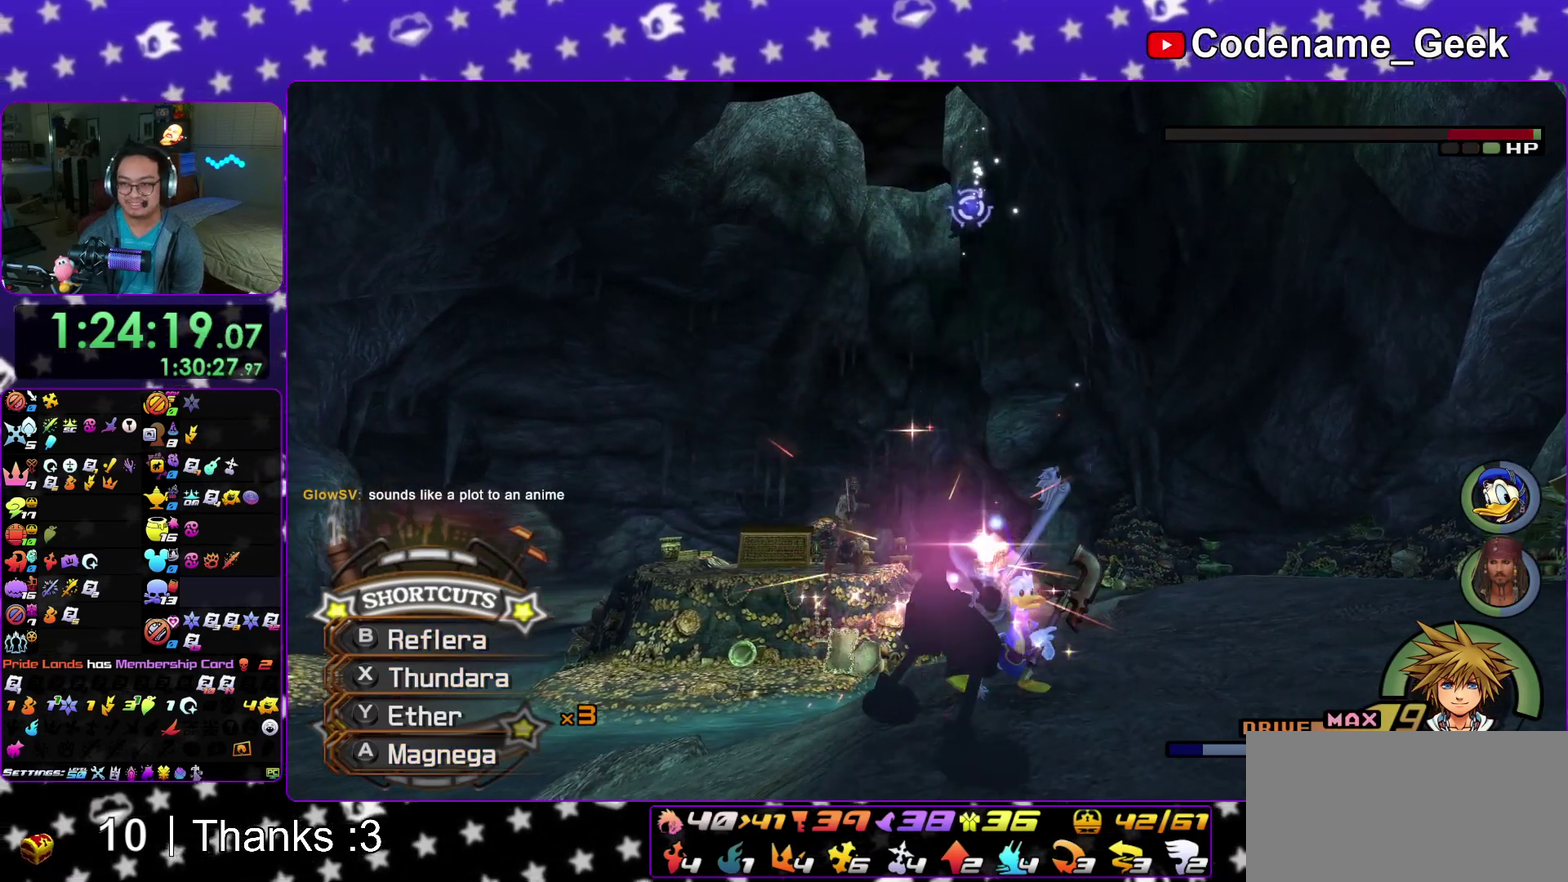
{"dt_ms": 700, "buttons": [], "left_stick": "center", "right_stick": "center"}
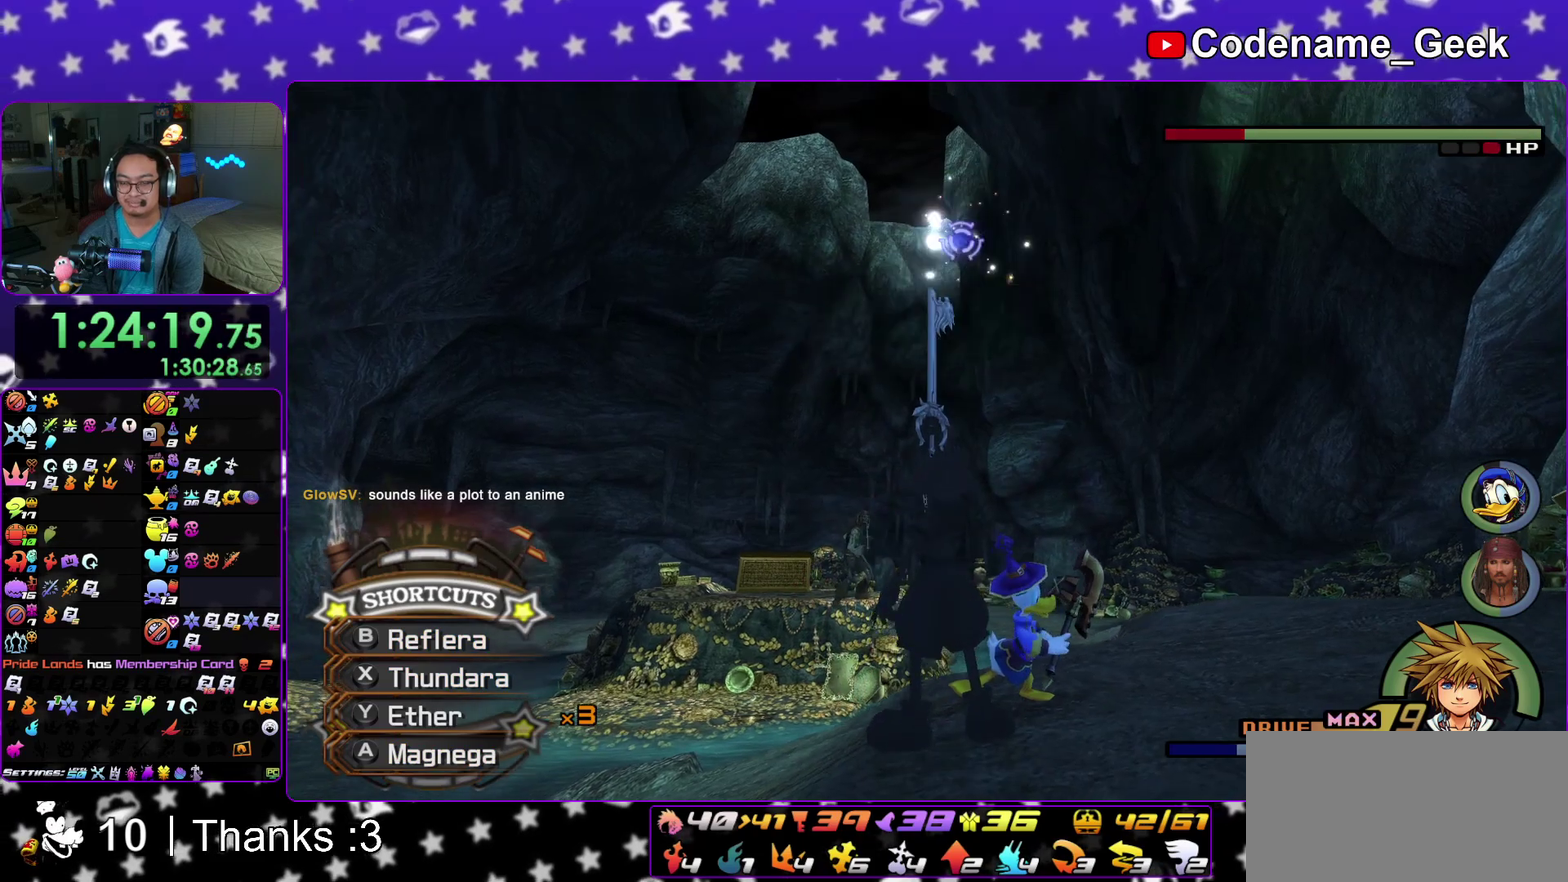
{"dt_ms": 300, "buttons": ["X"], "left_stick": "up-right", "right_stick": "center"}
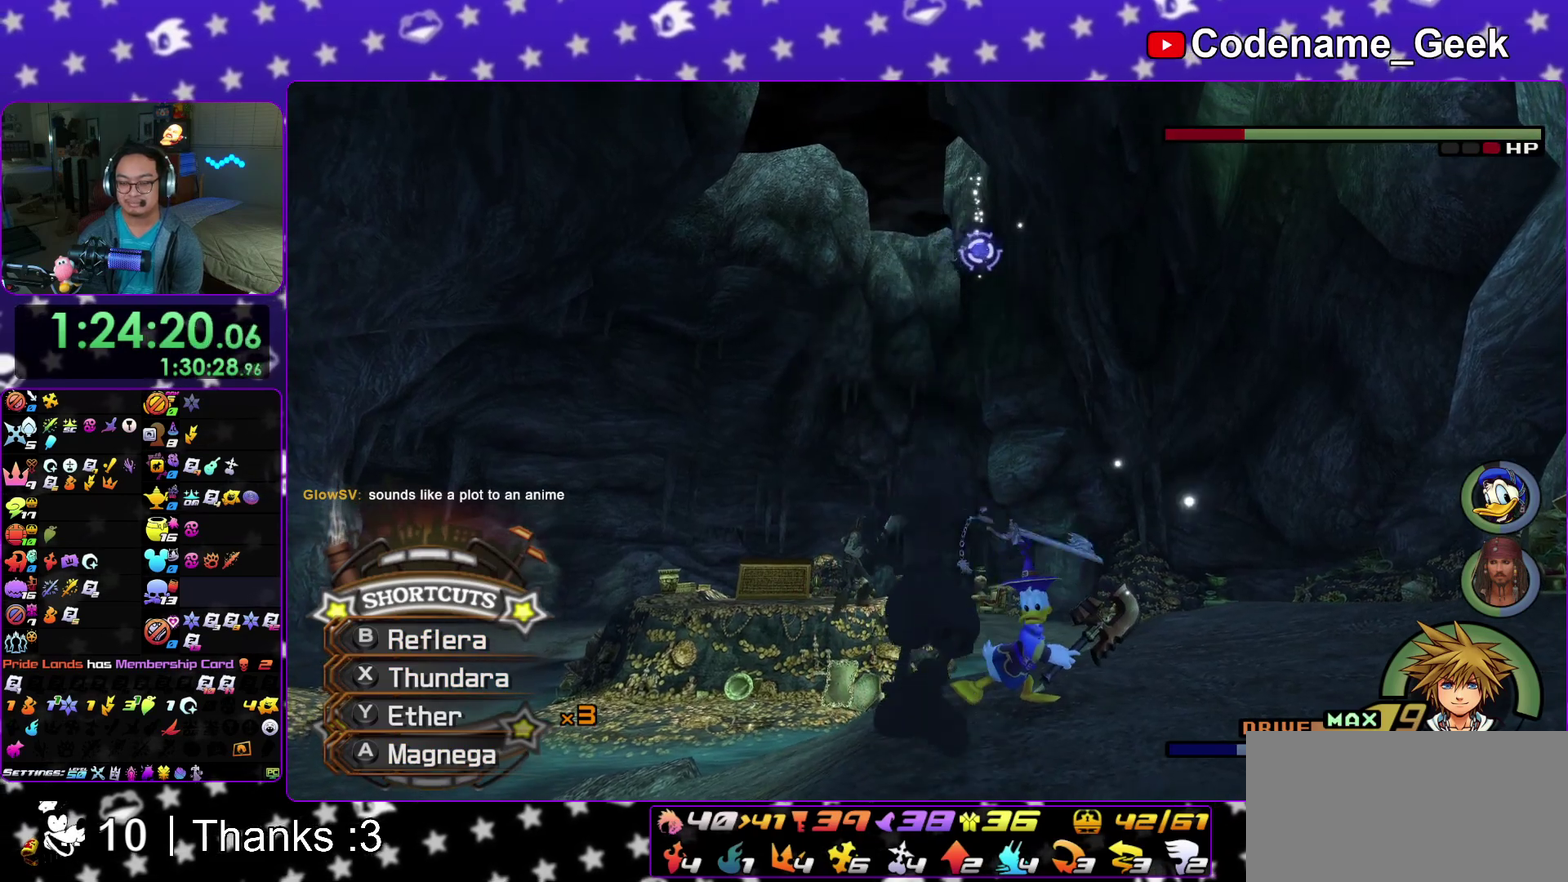
{"dt_ms": 500, "buttons": [], "left_stick": "up-right", "right_stick": "center"}
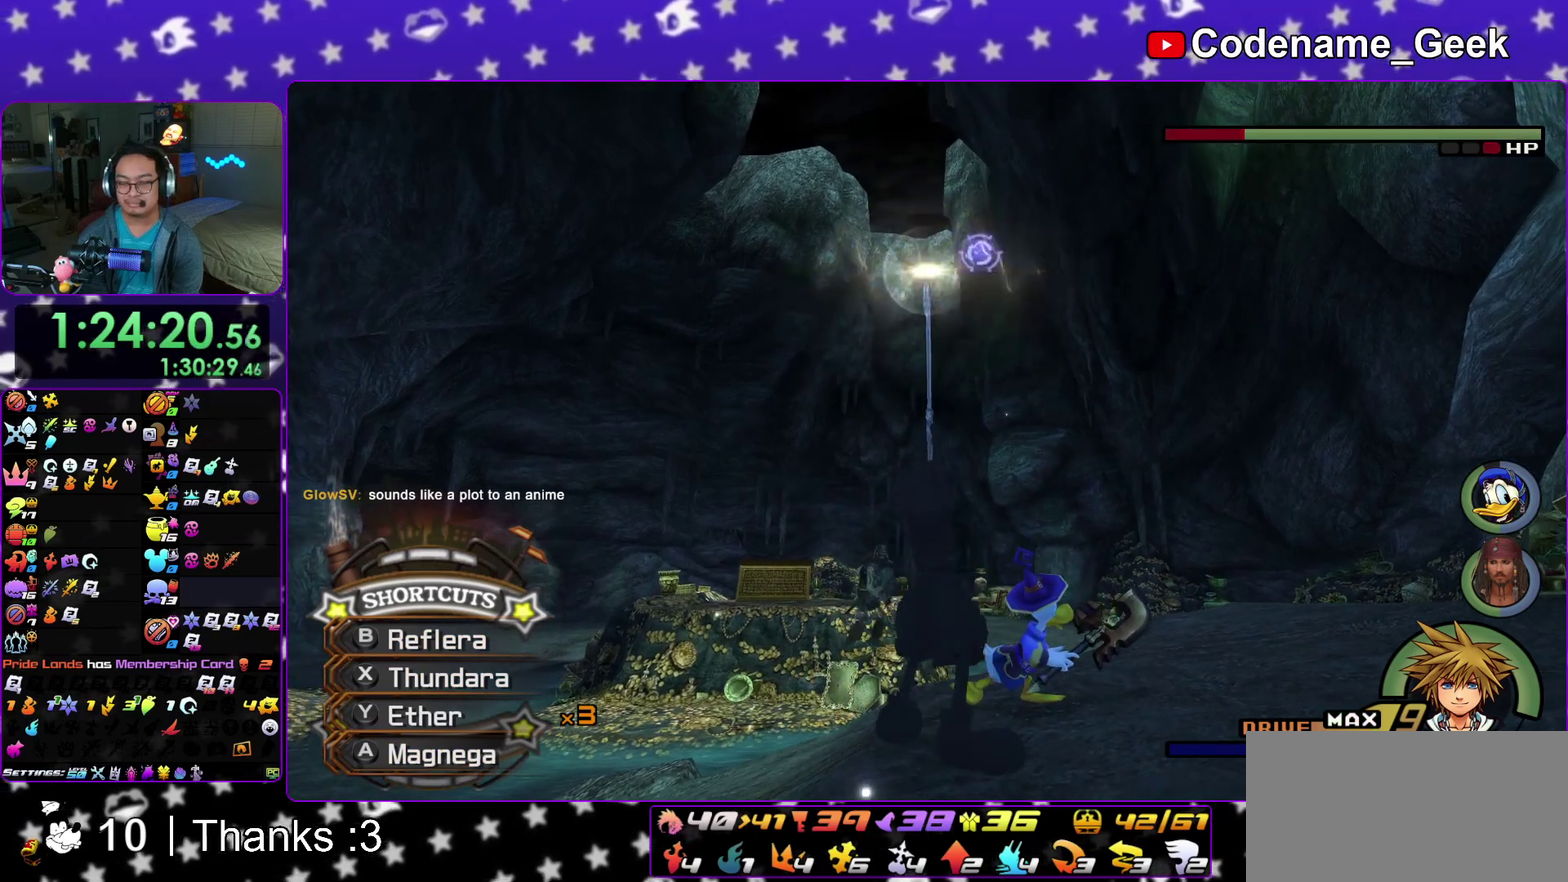
{"dt_ms": 500, "buttons": [], "left_stick": "up-right", "right_stick": "center"}